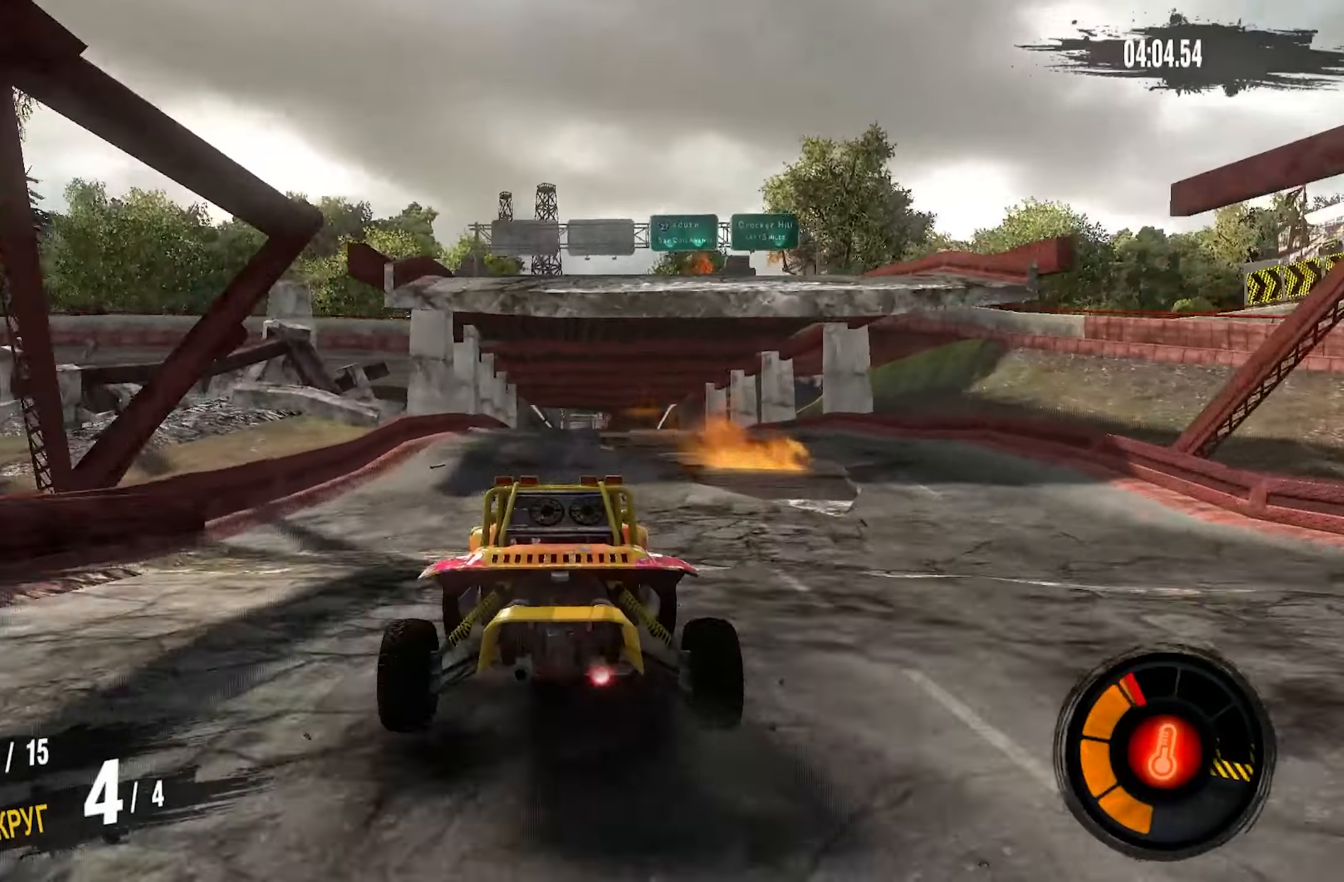
Gameplay with a controller (PlayStation layout); each line is a JSON object with the inputs held at the frame after it. "events" lists button and stick changes between this image and that frame as [ms after this image, input, new state], when the widget could be followed in between. Not read: CROSS.
{"buttons": ["R2"], "left_stick": "center", "right_stick": "center", "events": []}
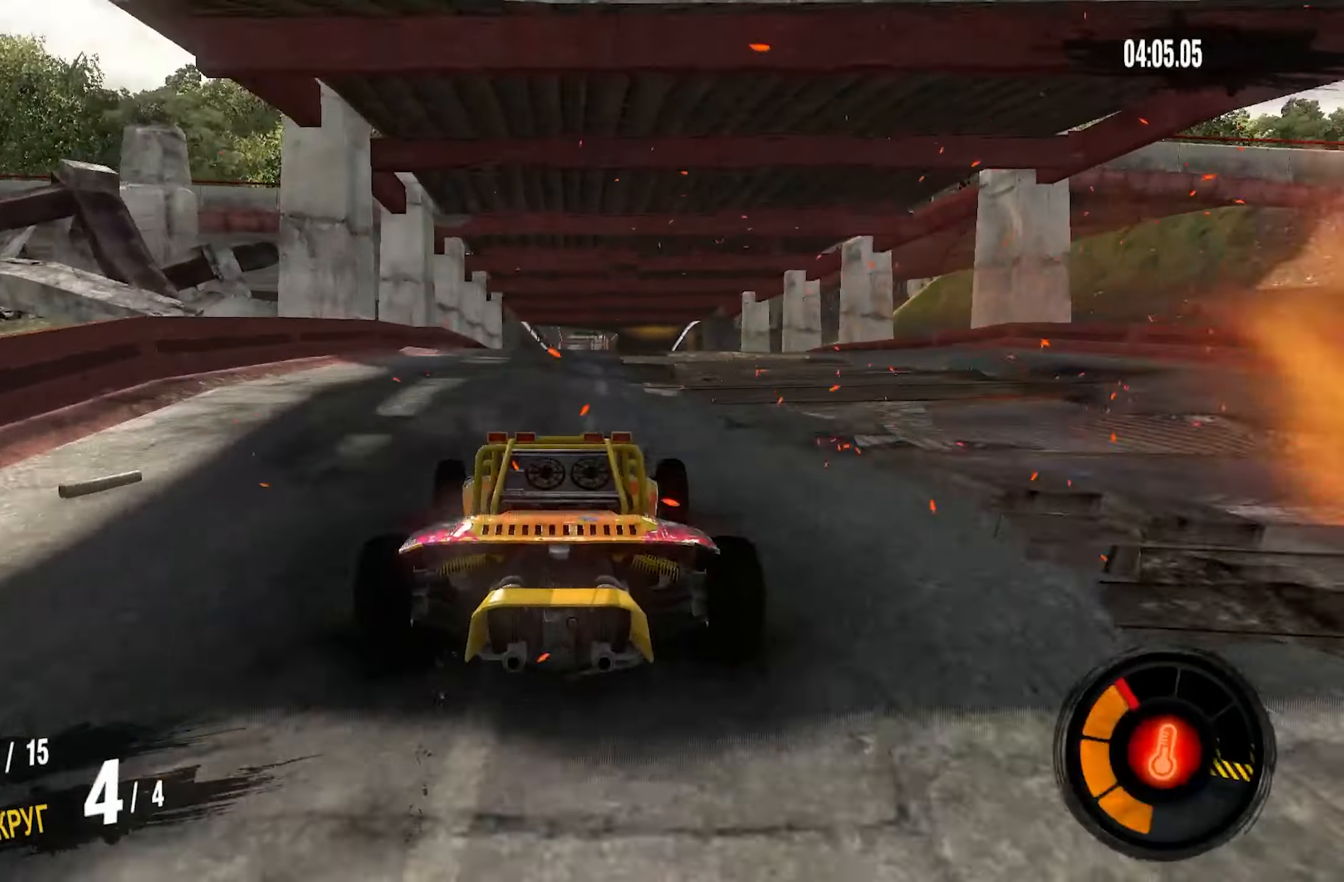
{"buttons": ["R2"], "left_stick": "center", "right_stick": "center", "events": []}
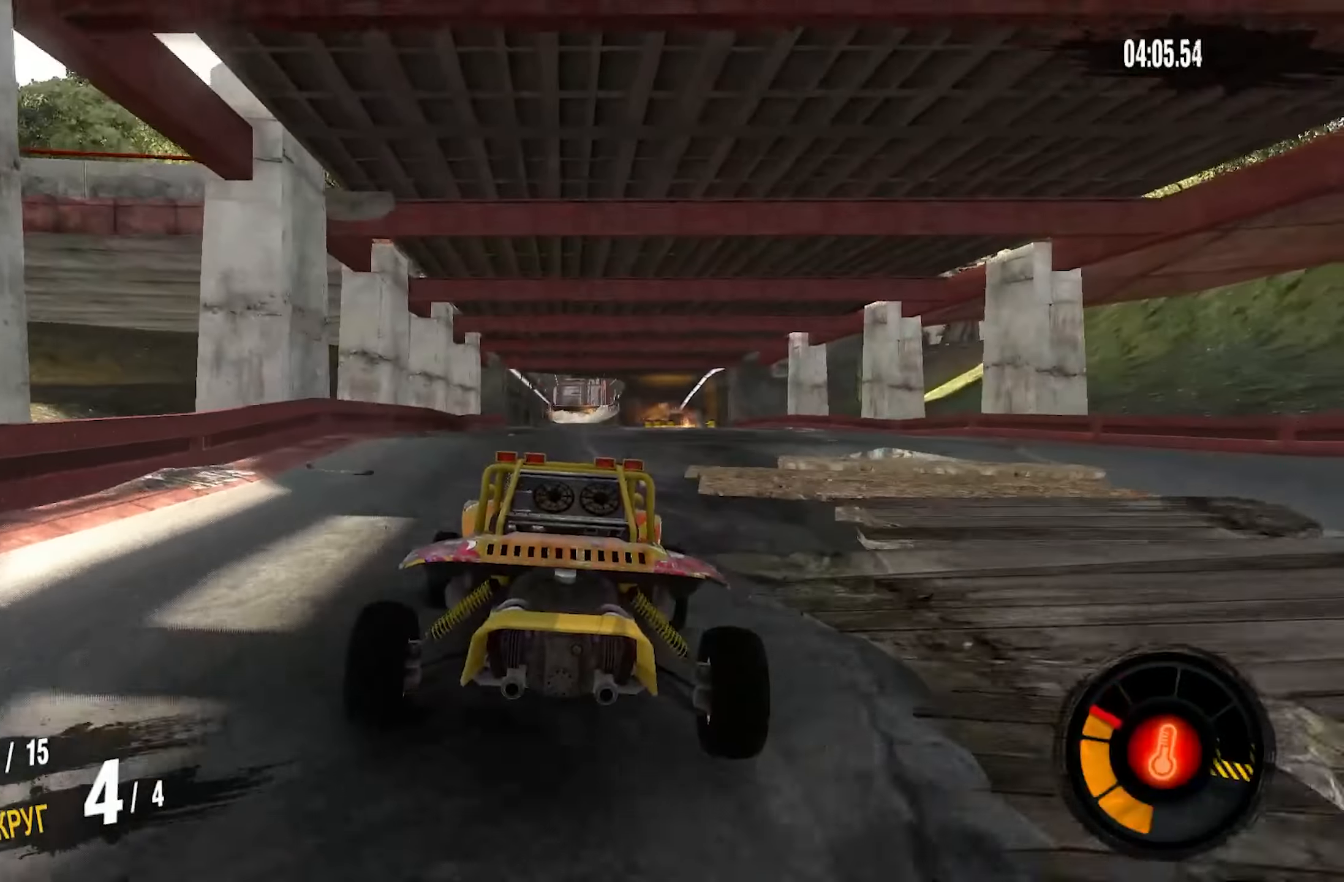
{"buttons": ["R2"], "left_stick": "center", "right_stick": "center", "events": []}
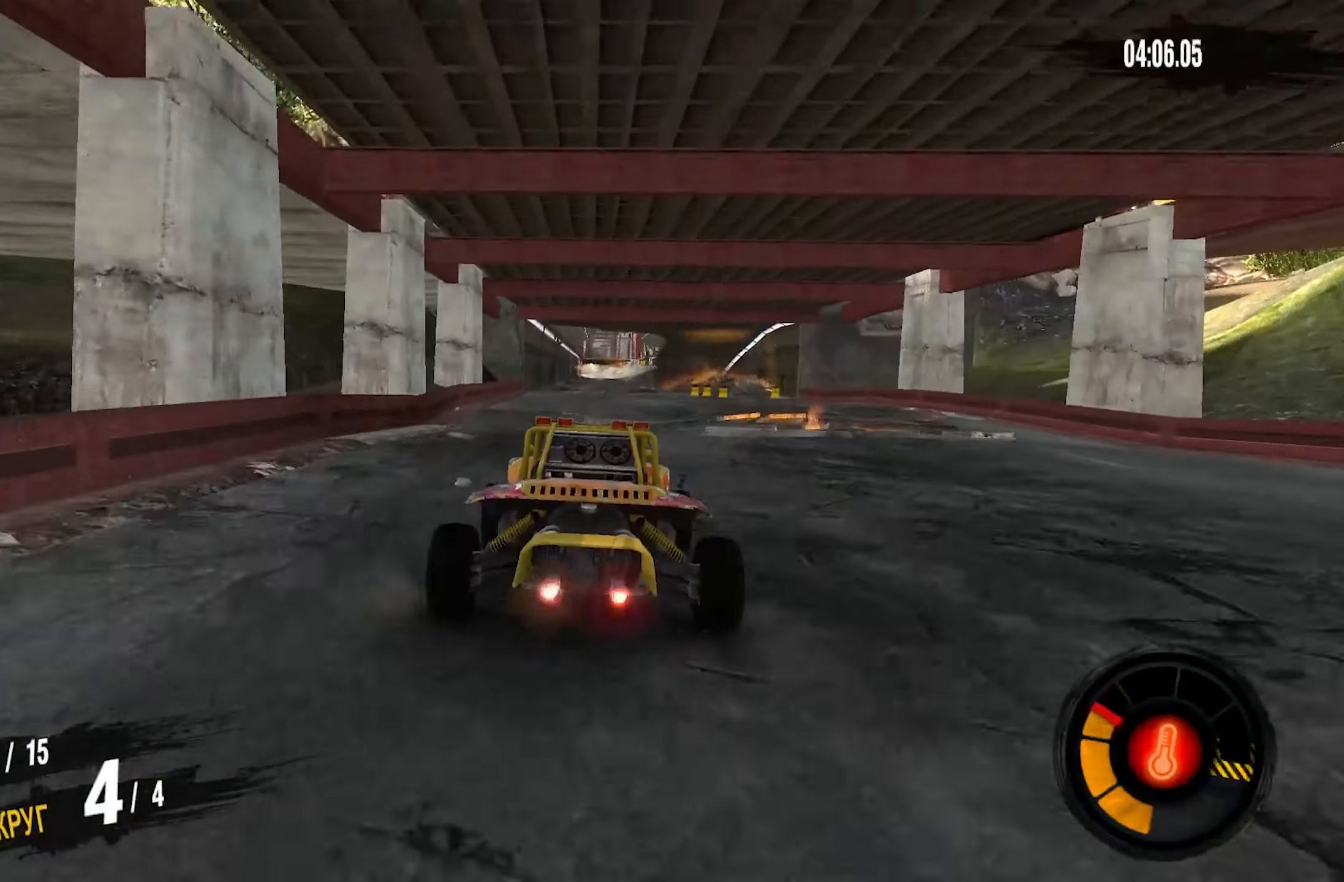
{"buttons": ["R2"], "left_stick": "center", "right_stick": "center", "events": []}
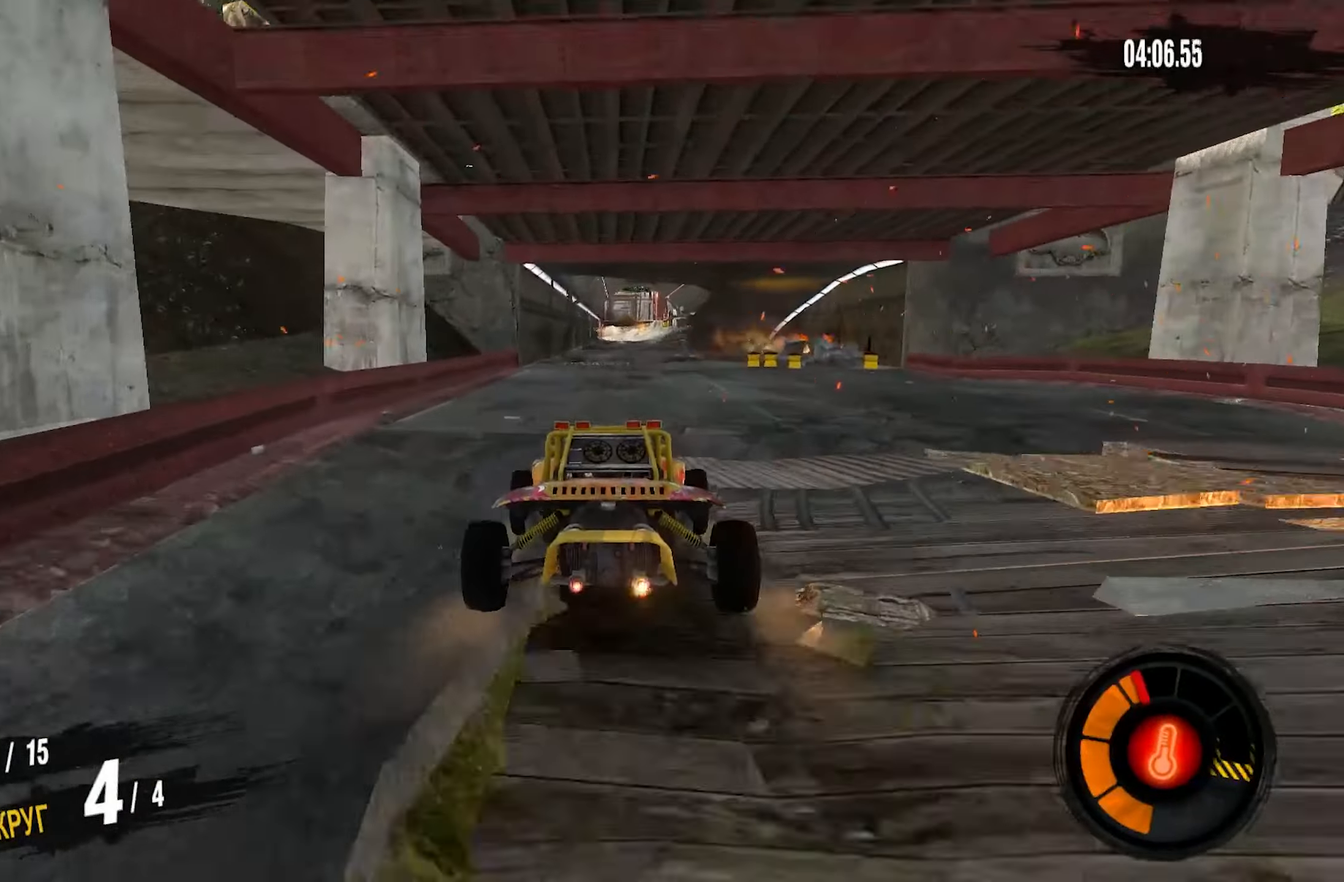
{"buttons": ["R2"], "left_stick": "center", "right_stick": "center", "events": []}
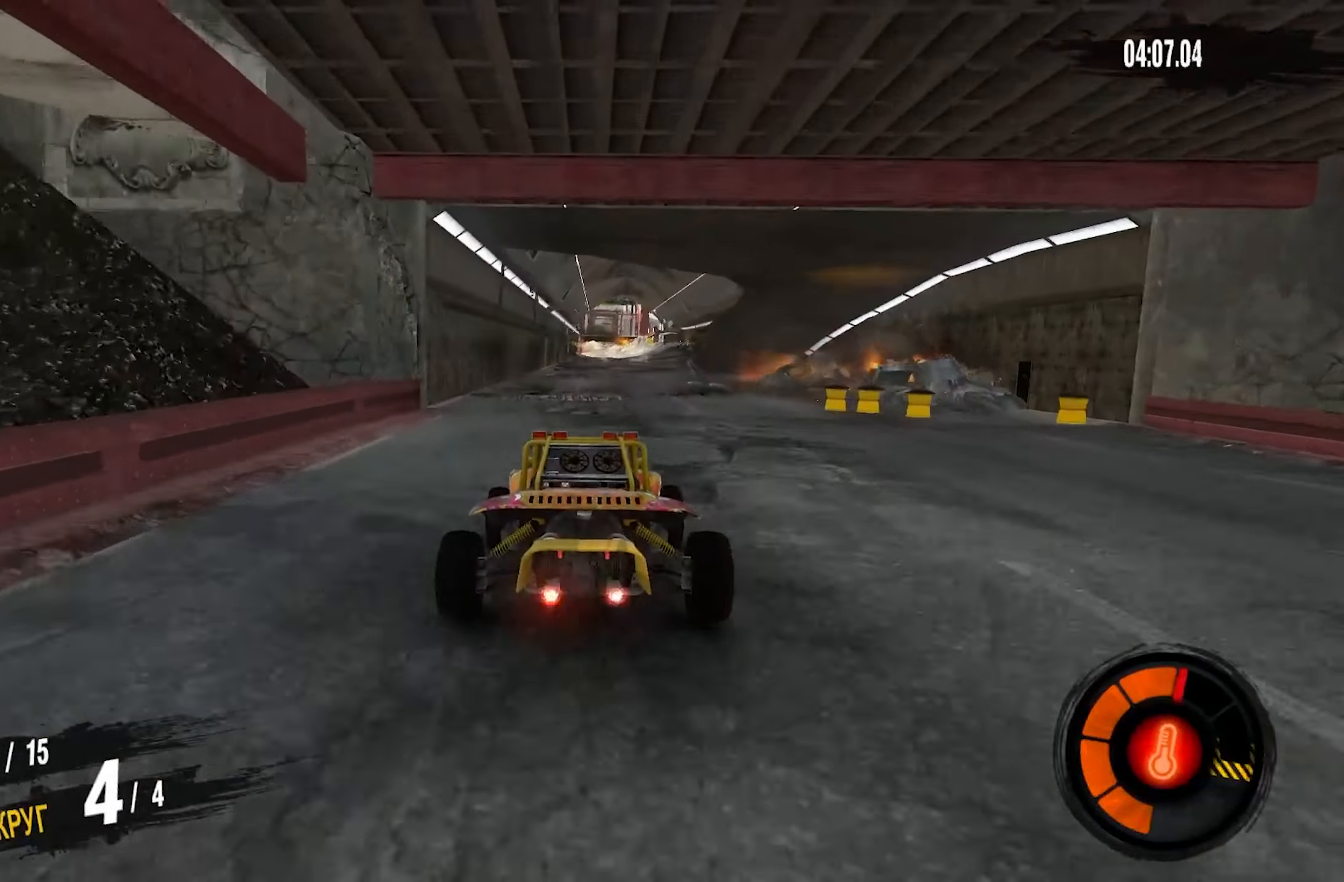
{"buttons": ["R2"], "left_stick": "center", "right_stick": "center", "events": []}
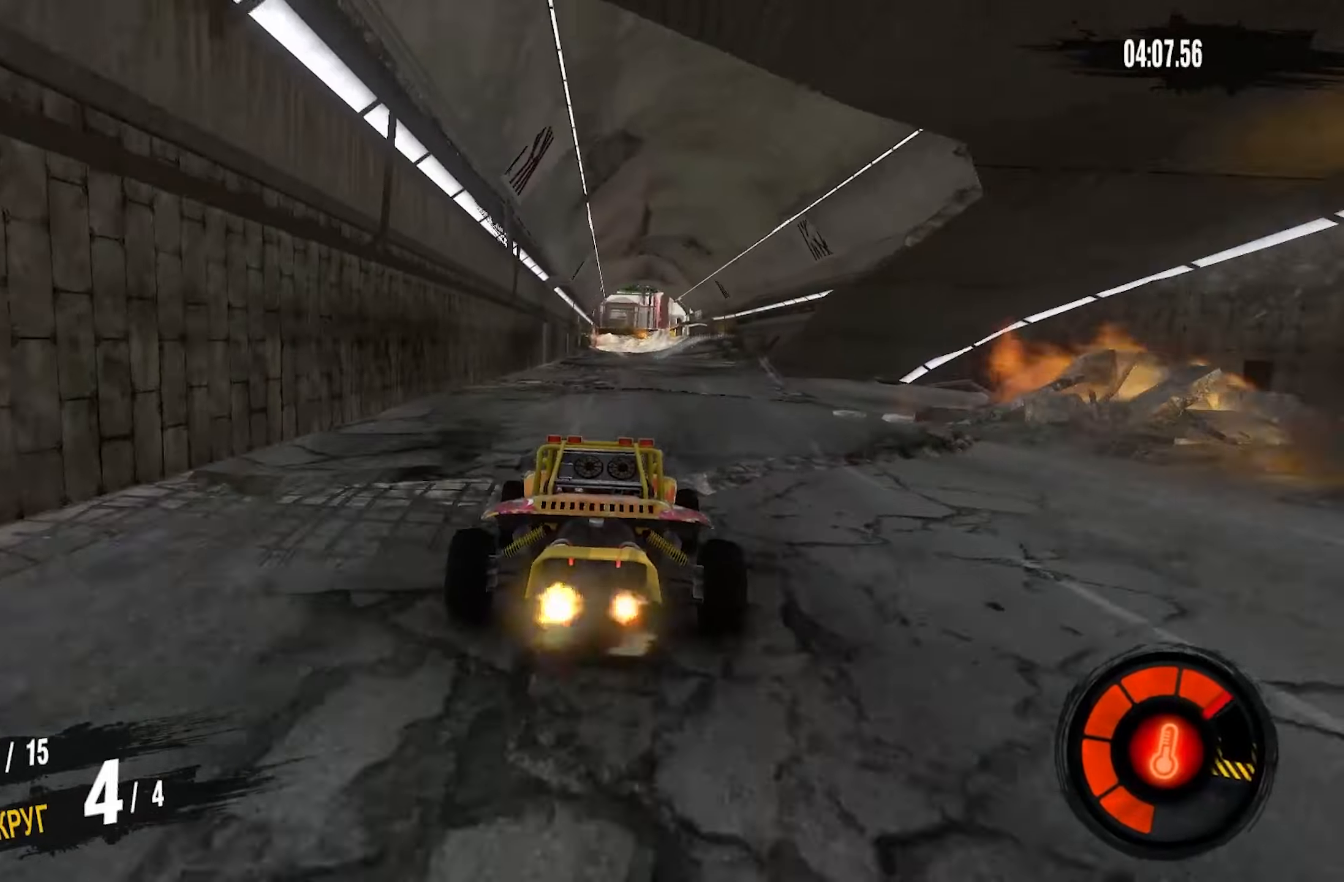
{"buttons": ["R2"], "left_stick": "center", "right_stick": "center", "events": []}
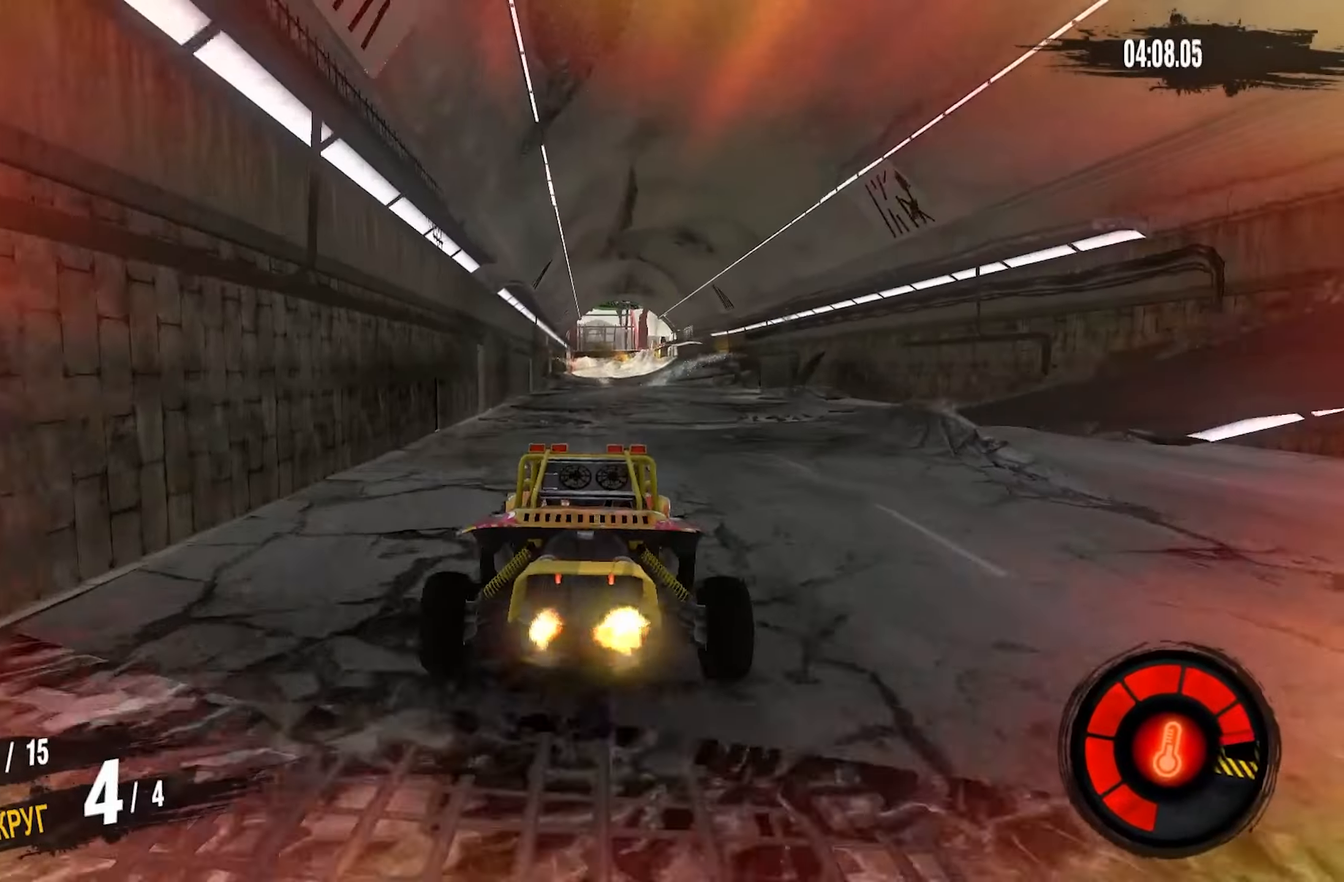
{"buttons": ["R2"], "left_stick": "center", "right_stick": "center", "events": [[167, "left_stick", "up-right"], [300, "left_stick", "center"]]}
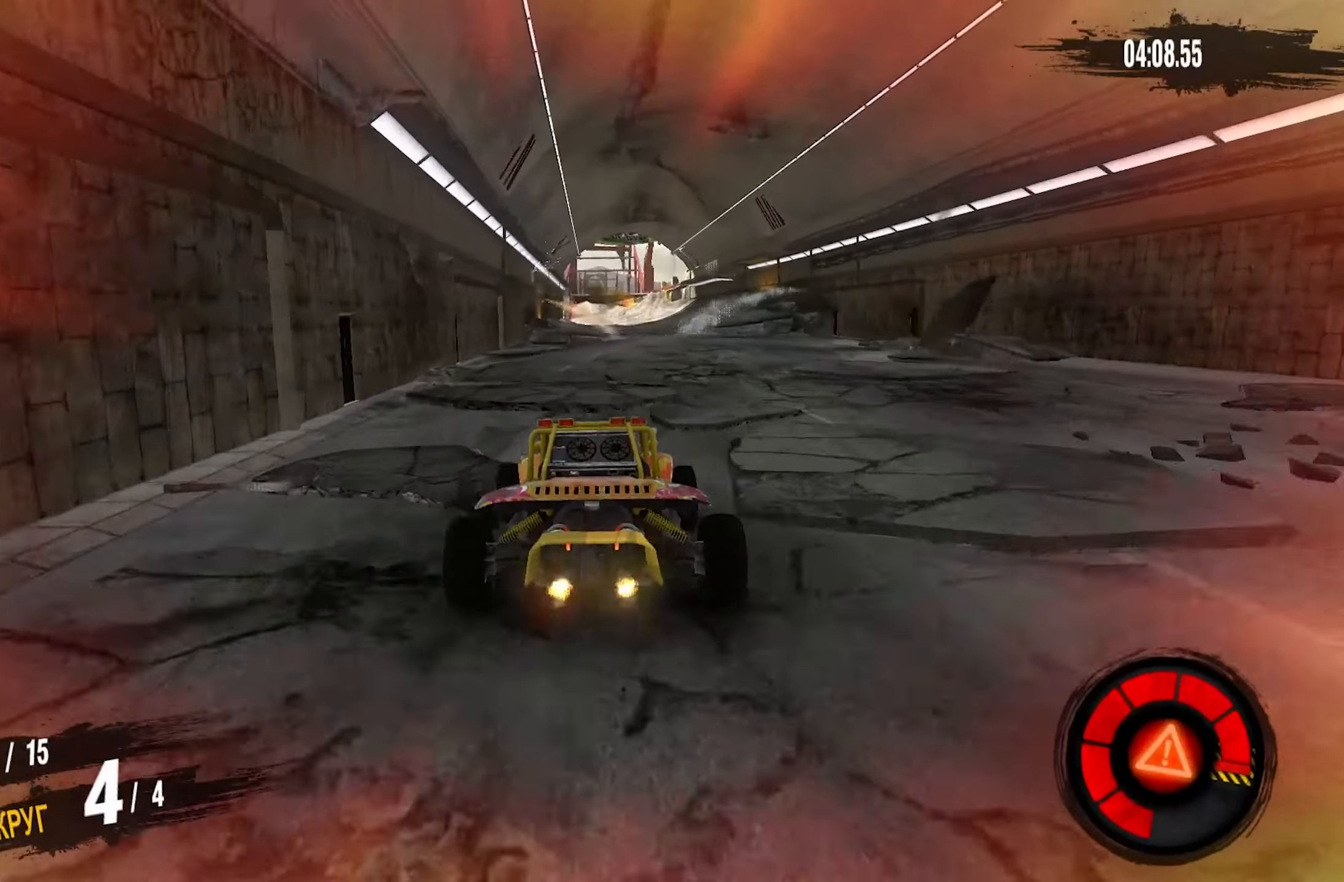
{"buttons": ["R2"], "left_stick": "center", "right_stick": "center", "events": [[50, "left_stick", "up-right"], [217, "left_stick", "center"]]}
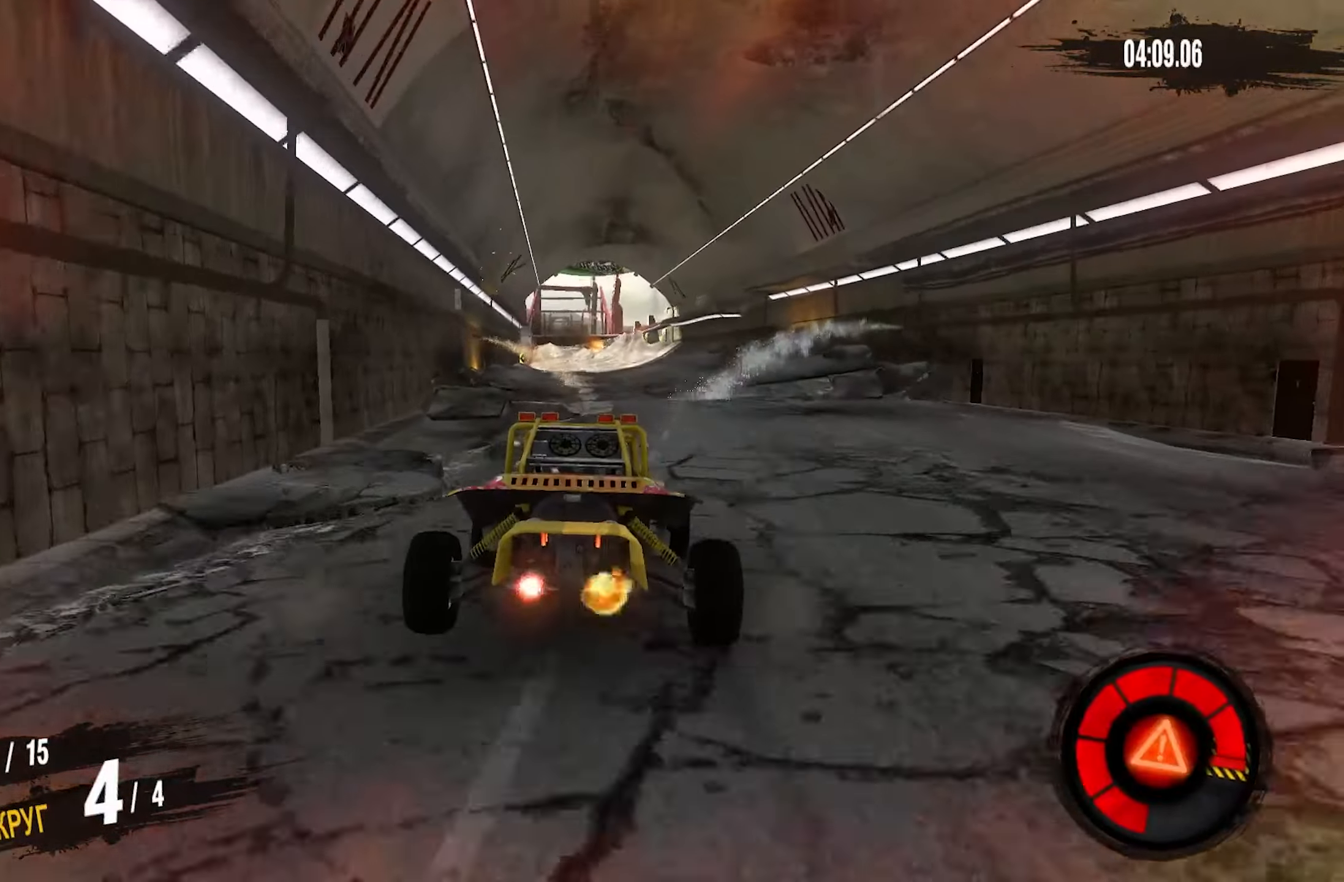
{"buttons": ["R2"], "left_stick": "center", "right_stick": "center", "events": []}
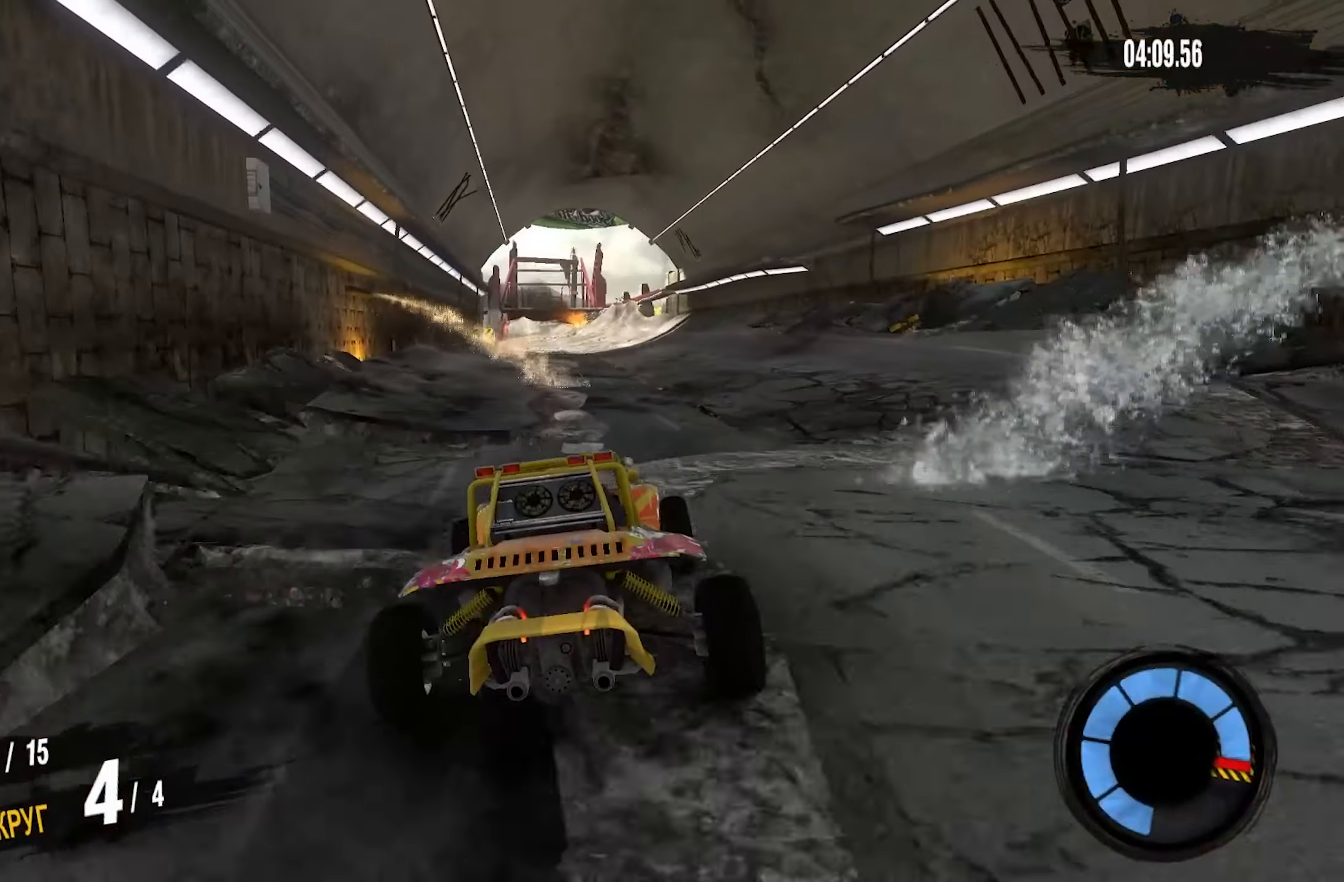
{"buttons": ["R2"], "left_stick": "center", "right_stick": "center", "events": [[167, "left_stick", "right"], [350, "left_stick", "center"]]}
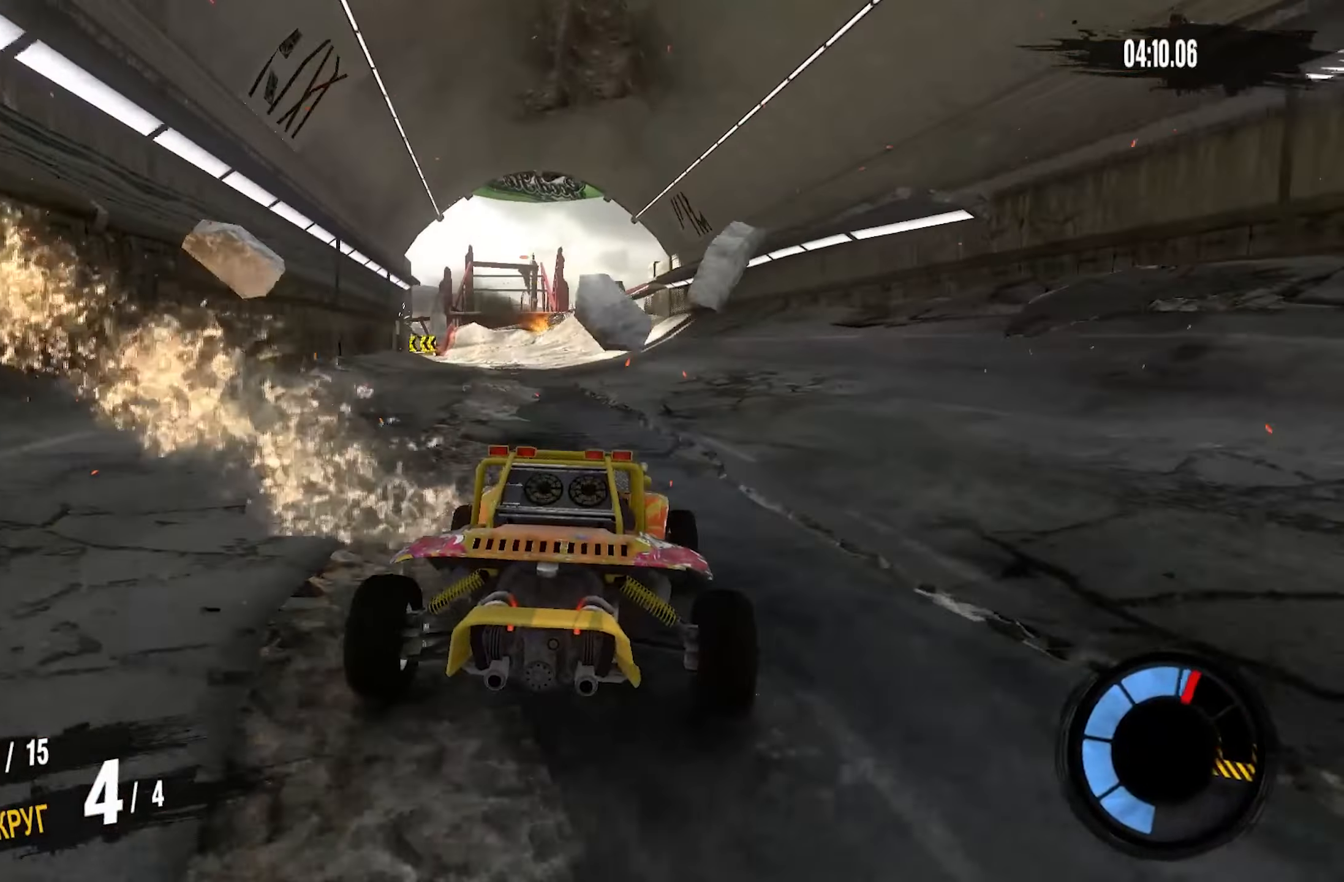
{"buttons": ["R2"], "left_stick": "left", "right_stick": "center", "events": [[300, "left_stick", "left"]]}
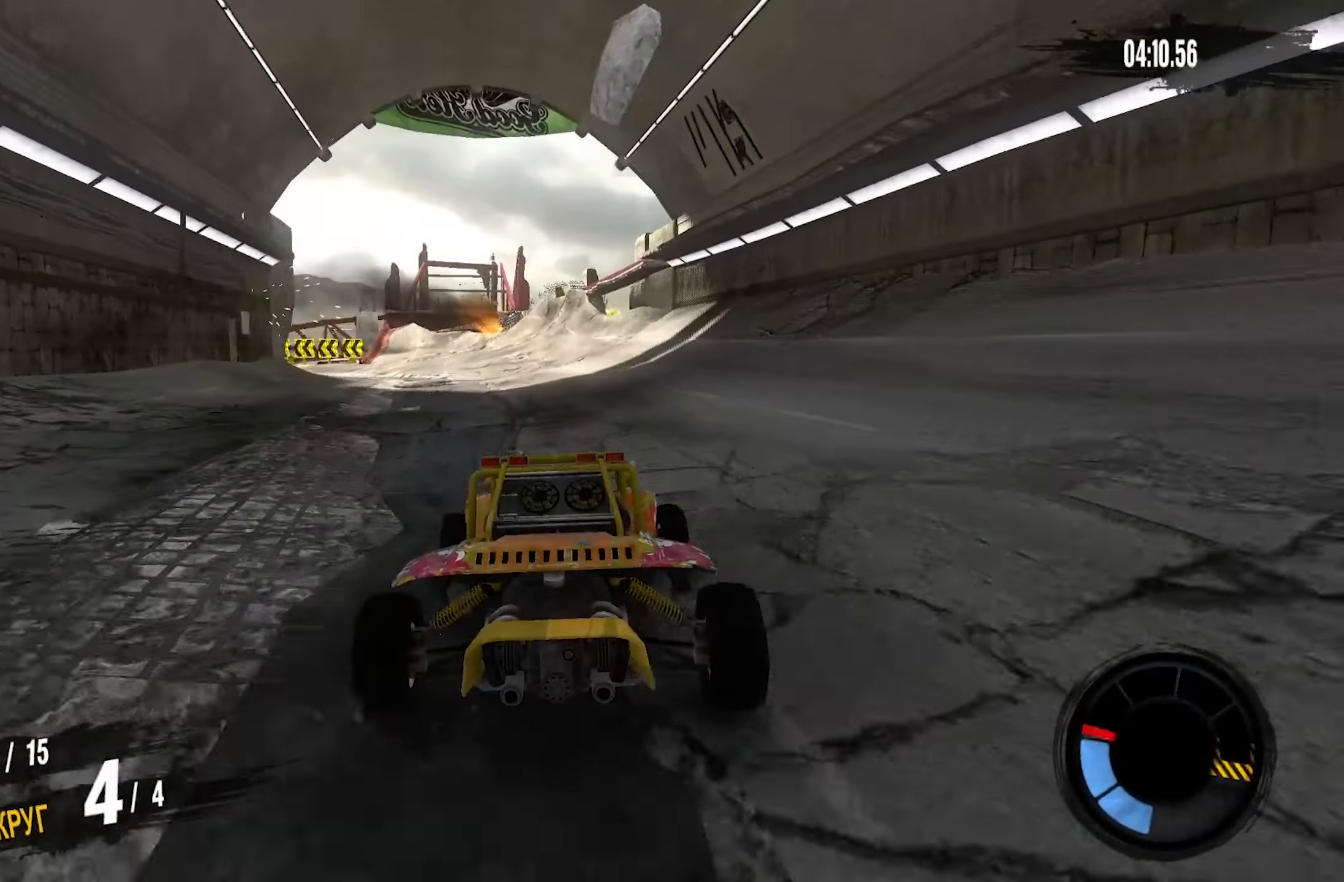
{"buttons": ["L2"], "left_stick": "left", "right_stick": "center", "events": [[17, "R2", "up"], [100, "L2", "down"], [117, "L1", "down"], [500, "L1", "up"]]}
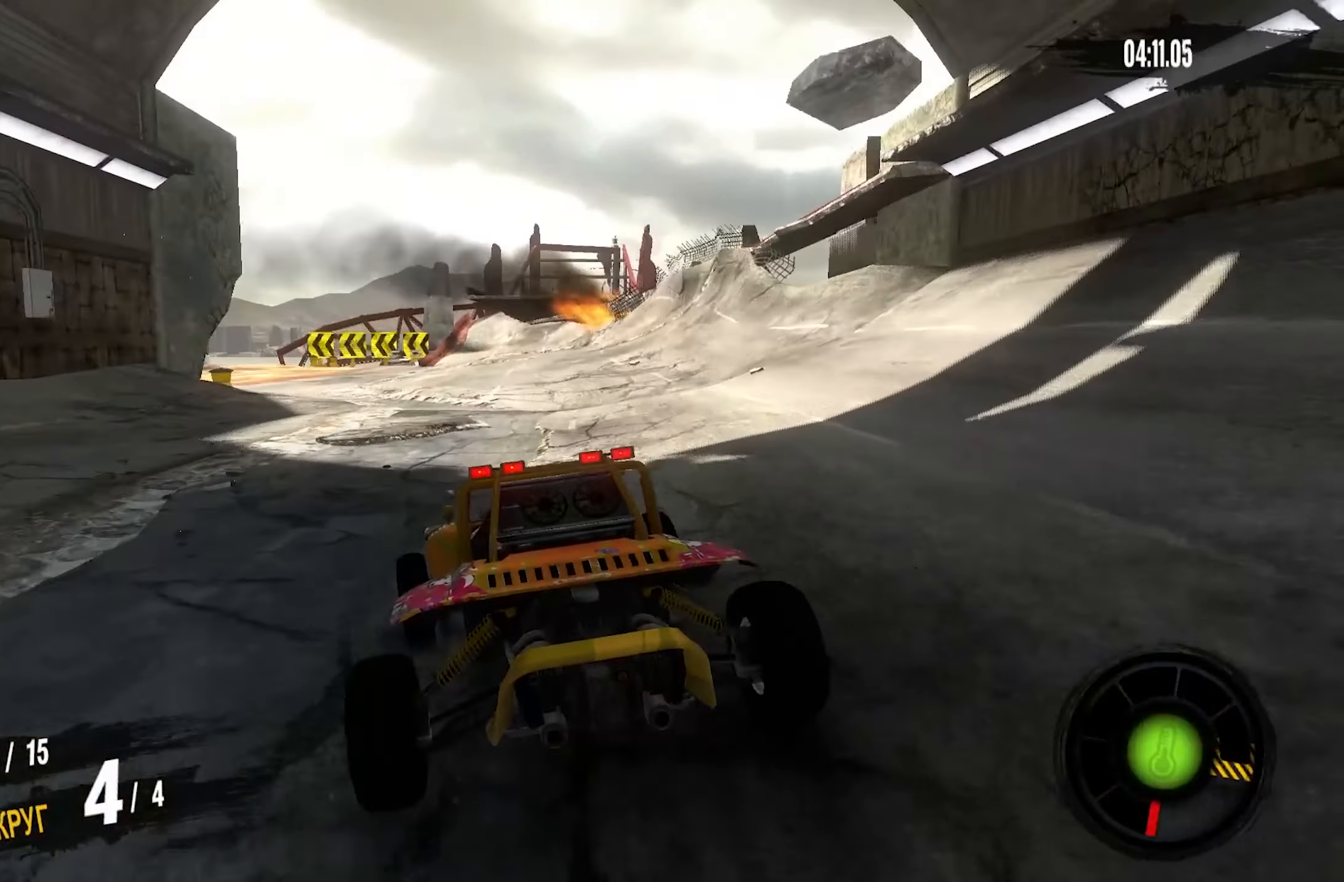
{"buttons": [], "left_stick": "down-left", "right_stick": "center", "events": [[17, "L1", "down"], [83, "L1", "up"], [183, "L1", "down"], [317, "L1", "up"], [350, "L2", "up"], [483, "left_stick", "down-left"]]}
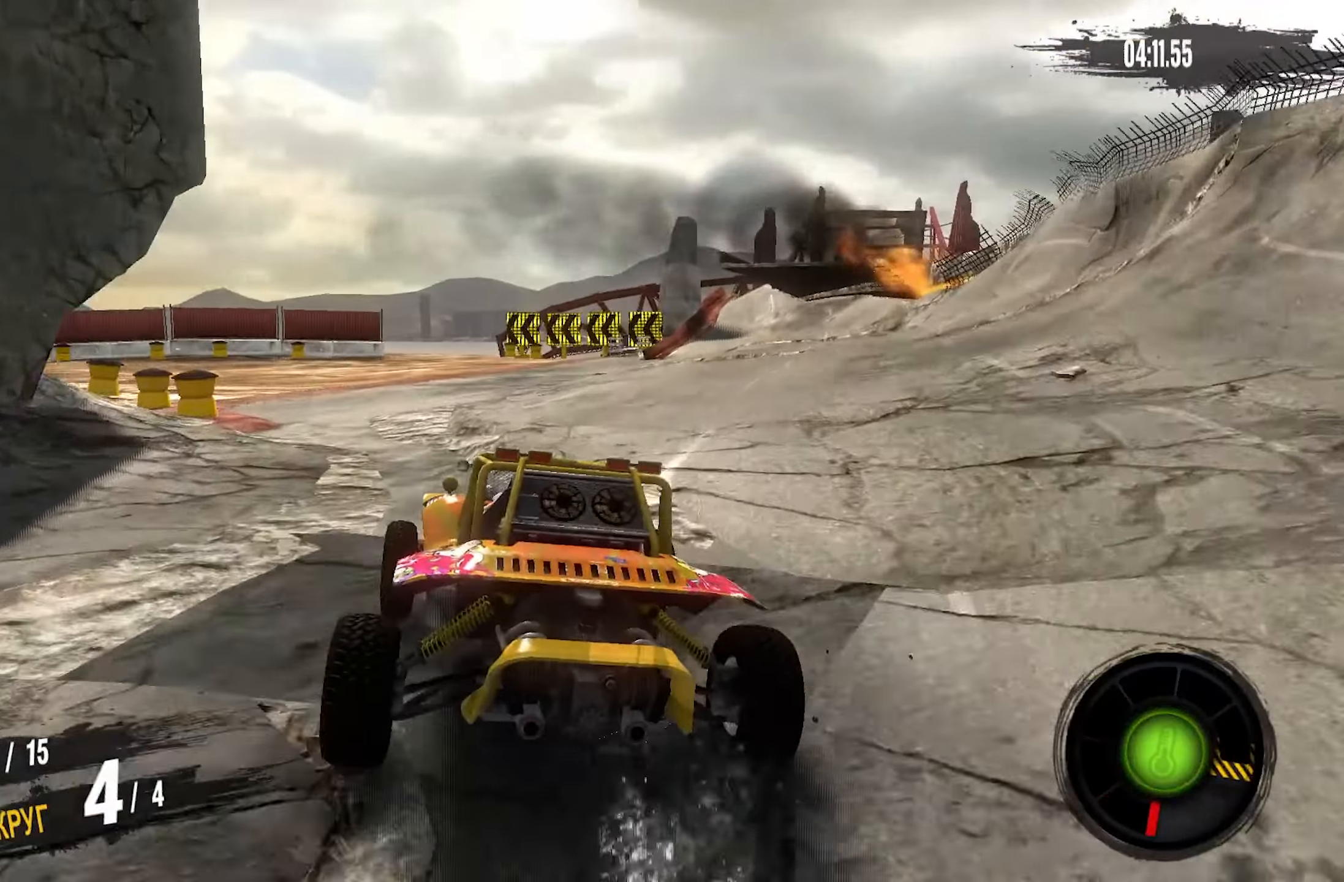
{"buttons": [], "left_stick": "down-left", "right_stick": "center", "events": [[100, "L1", "down"], [433, "L1", "up"]]}
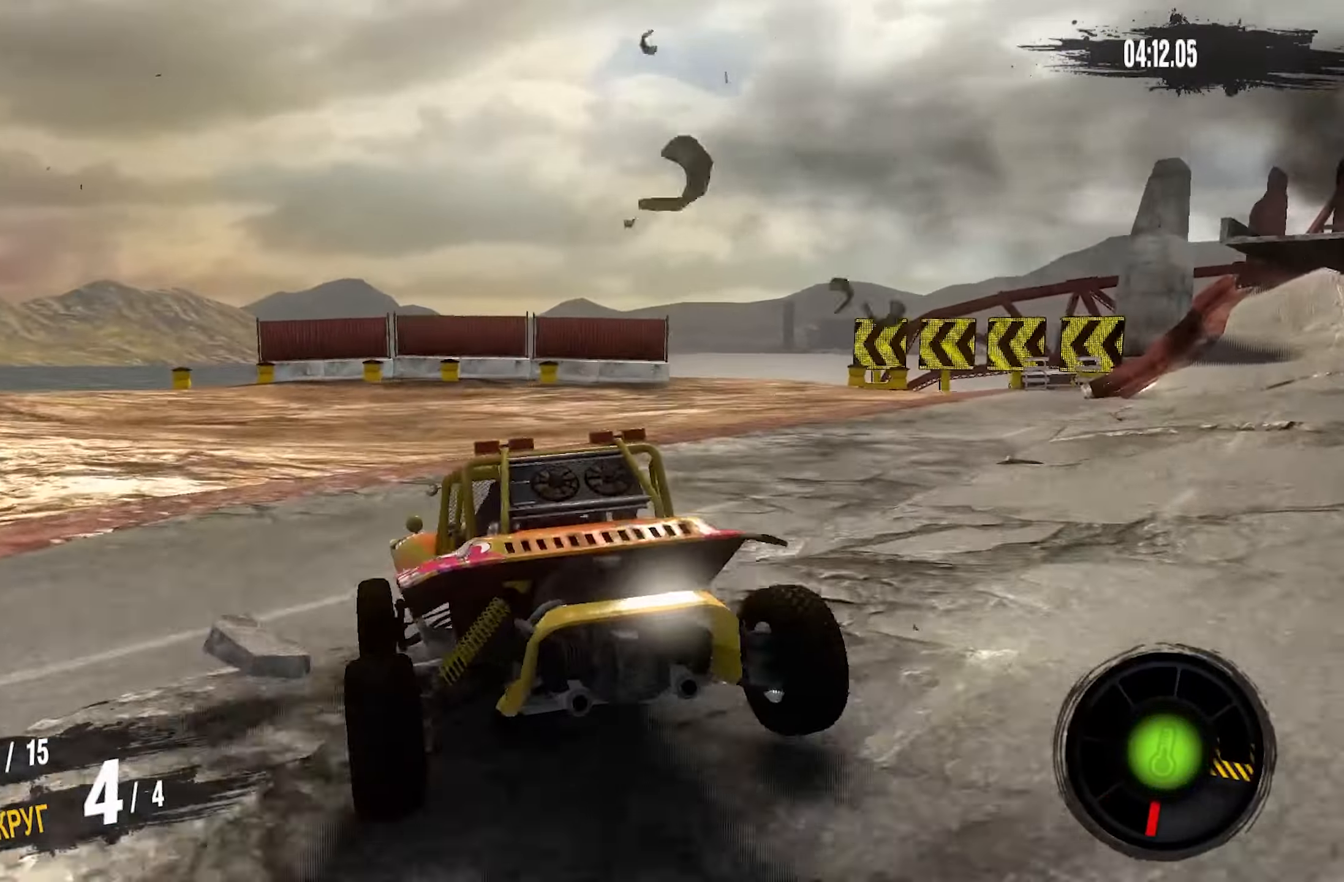
{"buttons": ["R2"], "left_stick": "center", "right_stick": "center", "events": [[167, "R2", "down"], [467, "left_stick", "center"]]}
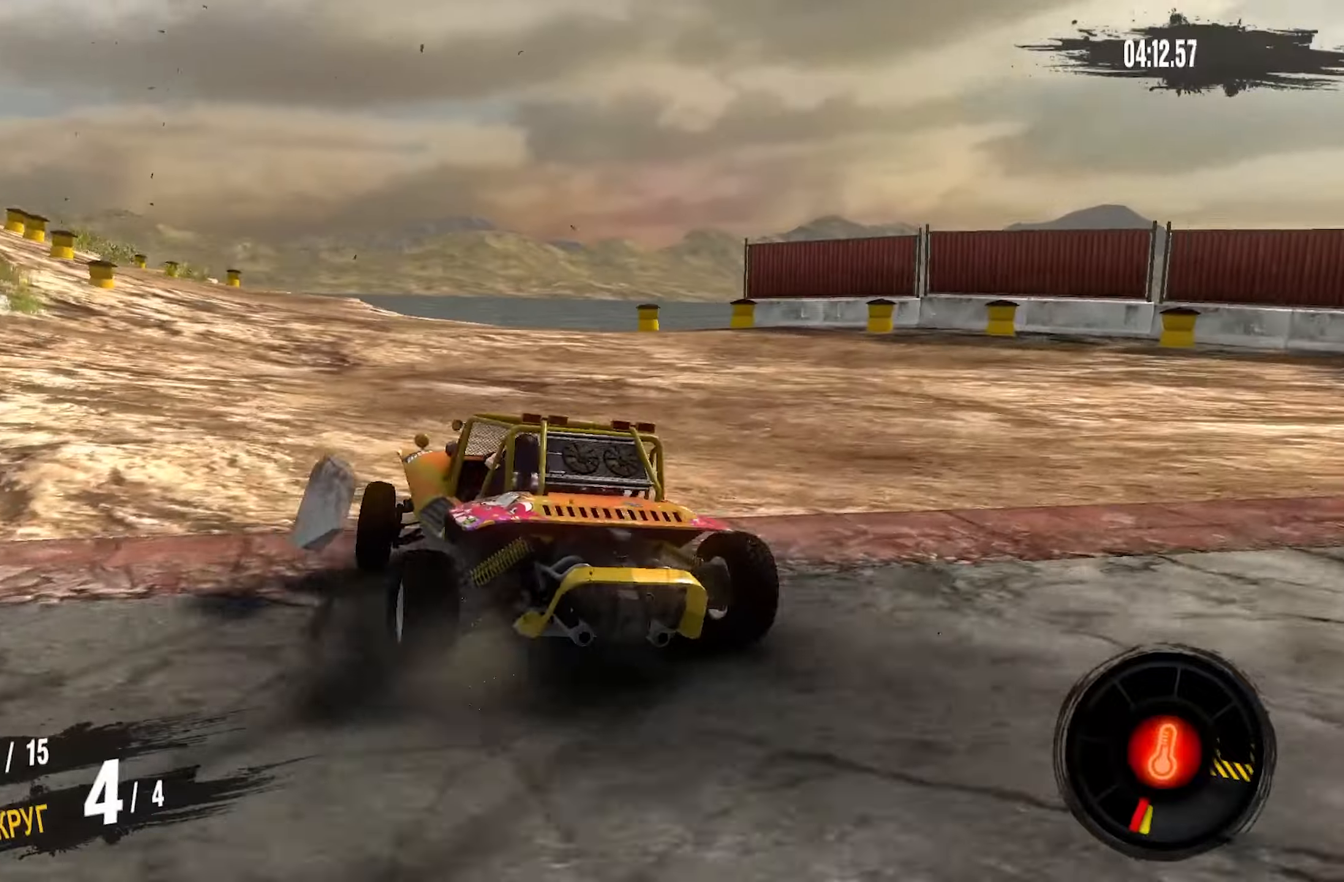
{"buttons": ["R2"], "left_stick": "up-right", "right_stick": "center", "events": [[84, "left_stick", "up-right"]]}
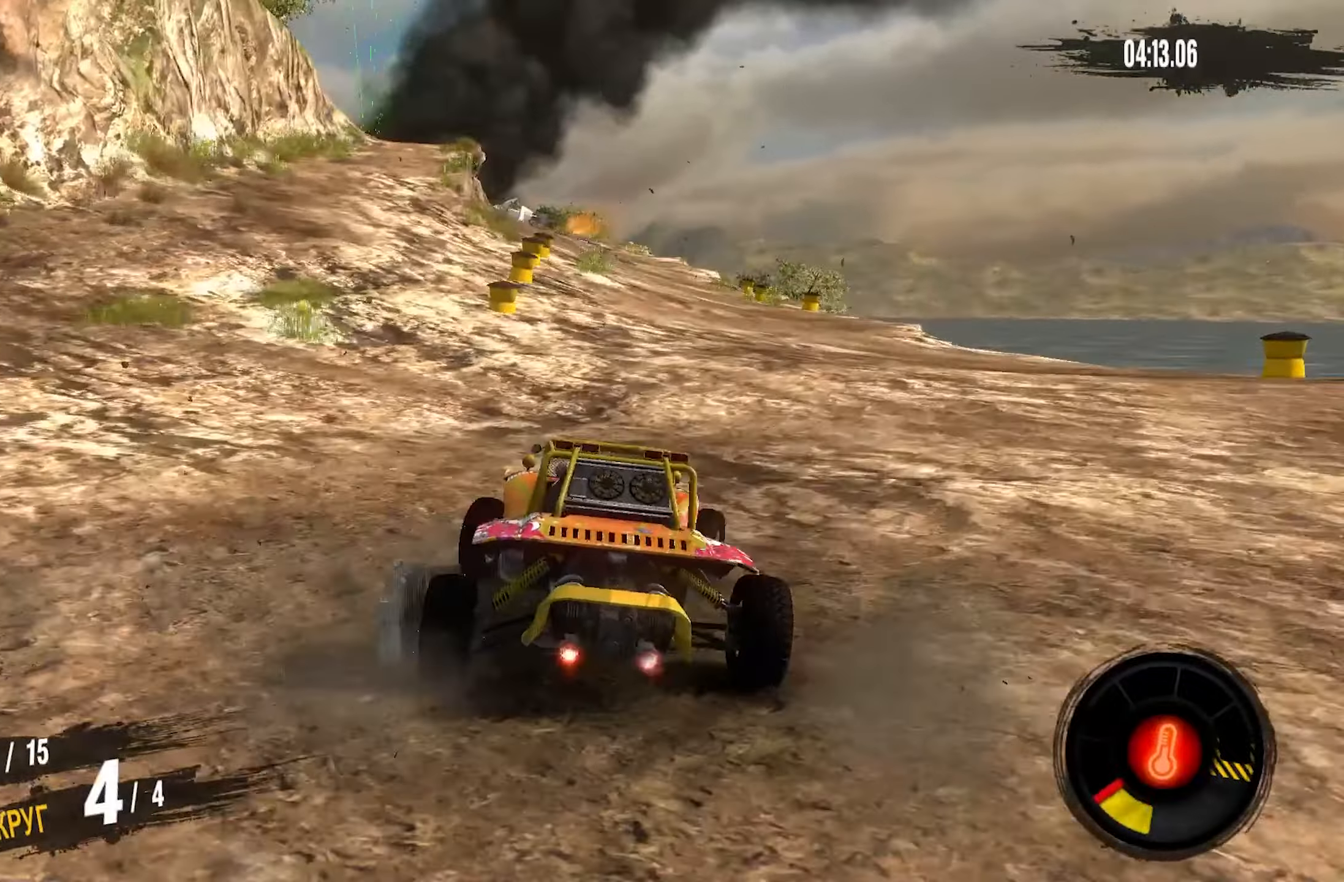
{"buttons": ["R2"], "left_stick": "right", "right_stick": "center", "events": [[50, "left_stick", "center"], [284, "left_stick", "right"]]}
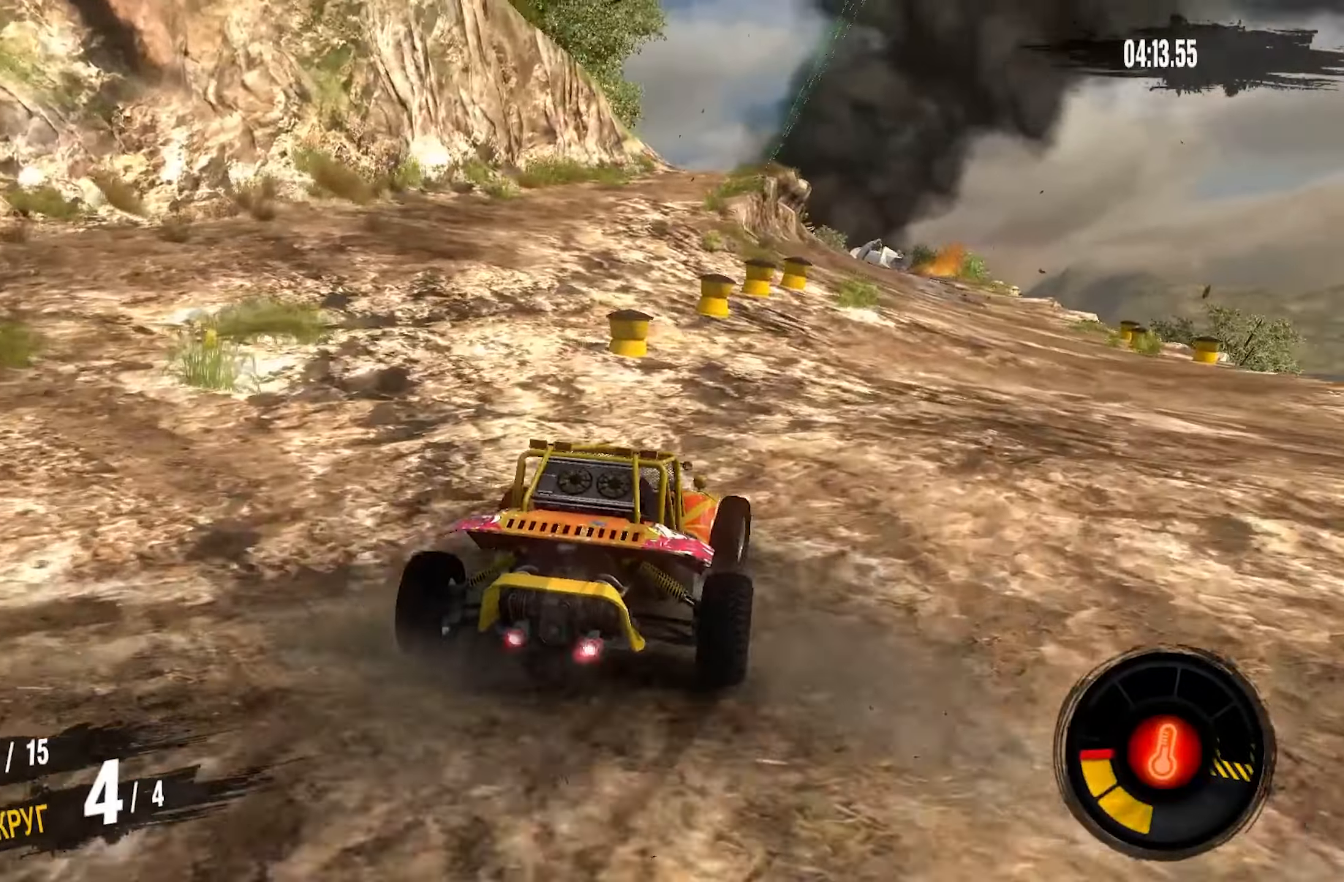
{"buttons": ["R2"], "left_stick": "center", "right_stick": "center", "events": [[50, "left_stick", "center"], [167, "left_stick", "right"], [350, "left_stick", "center"]]}
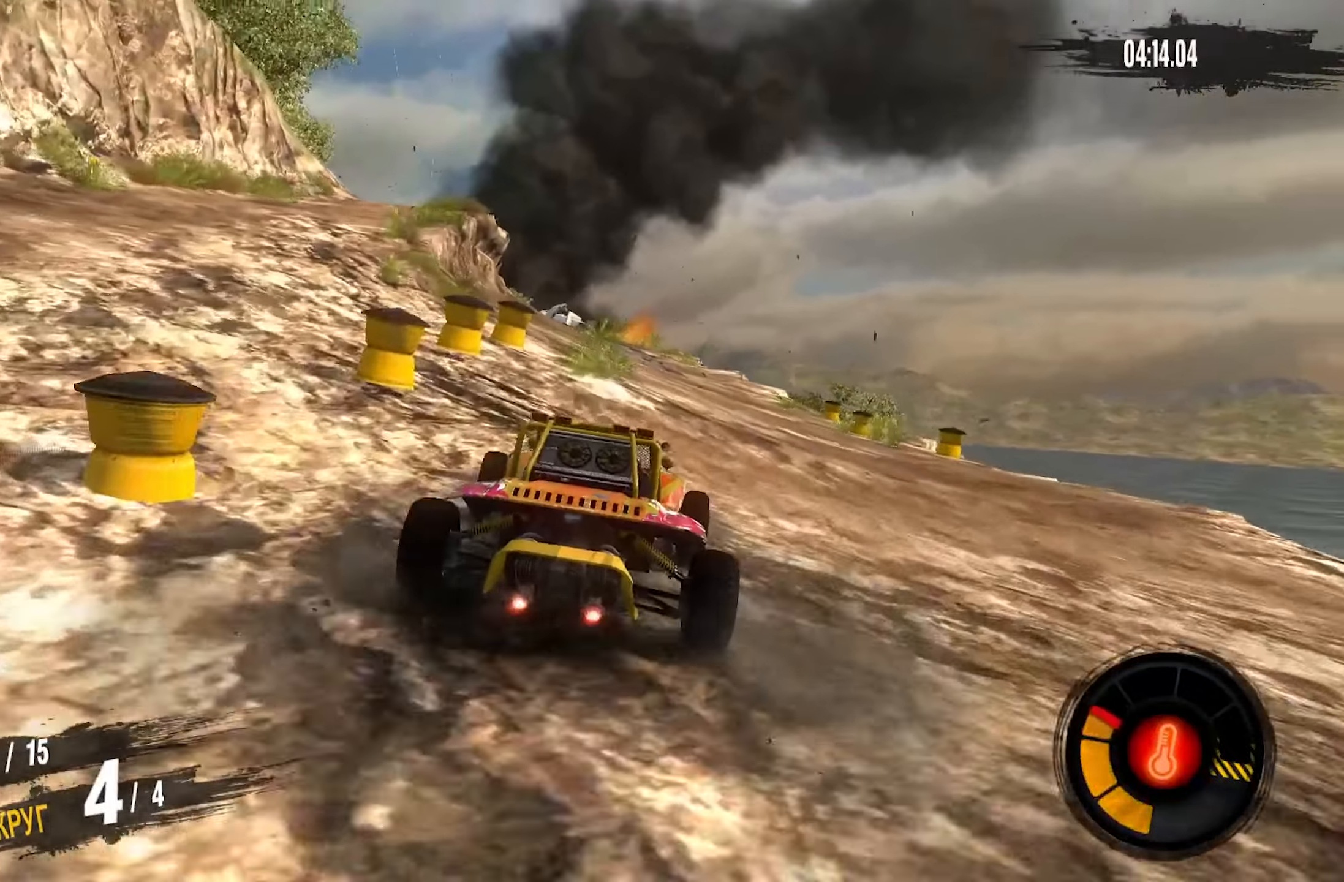
{"buttons": ["R2"], "left_stick": "left", "right_stick": "center", "events": [[34, "left_stick", "right"], [184, "left_stick", "center"], [434, "left_stick", "left"]]}
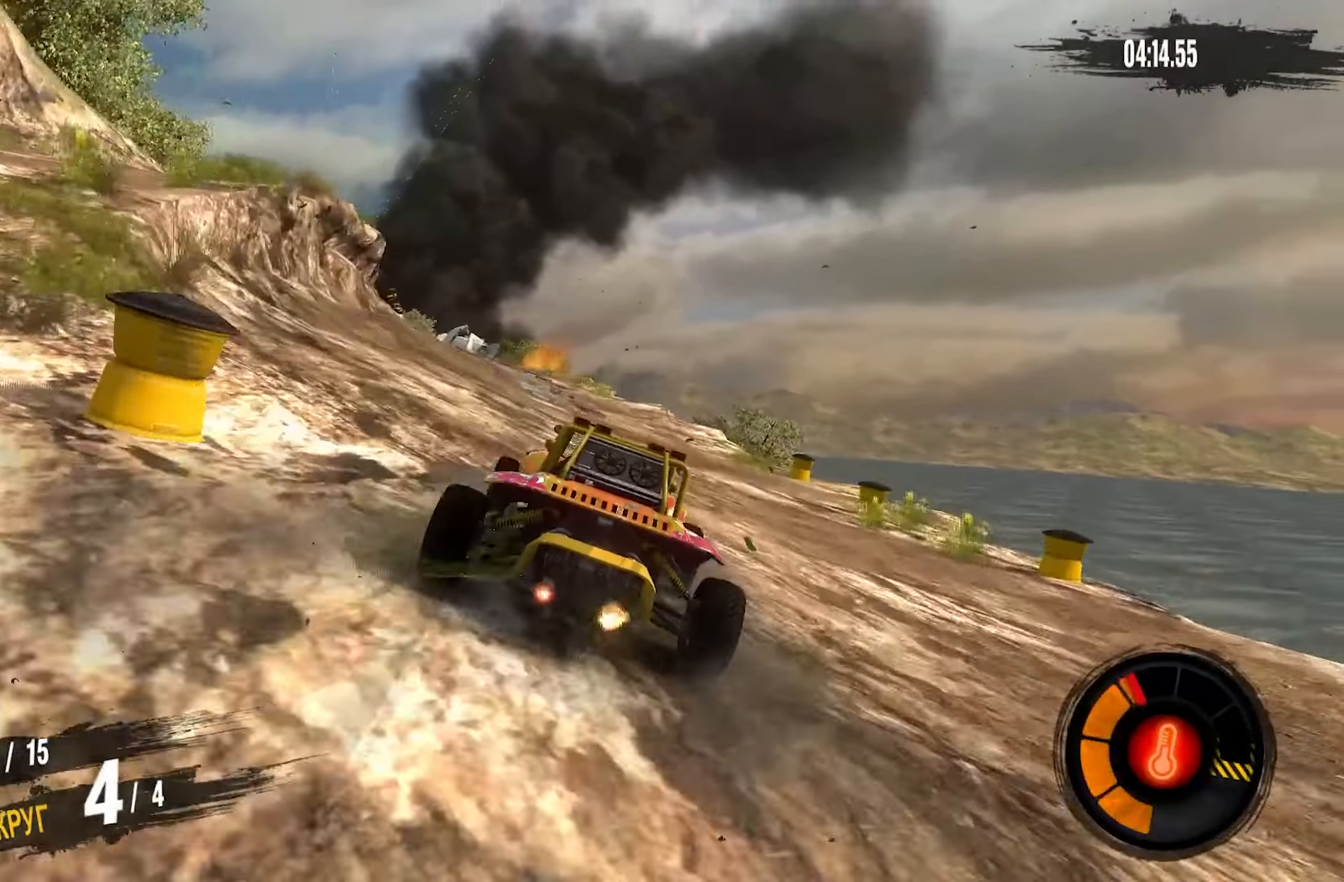
{"buttons": ["R2"], "left_stick": "center", "right_stick": "center", "events": [[84, "left_stick", "center"]]}
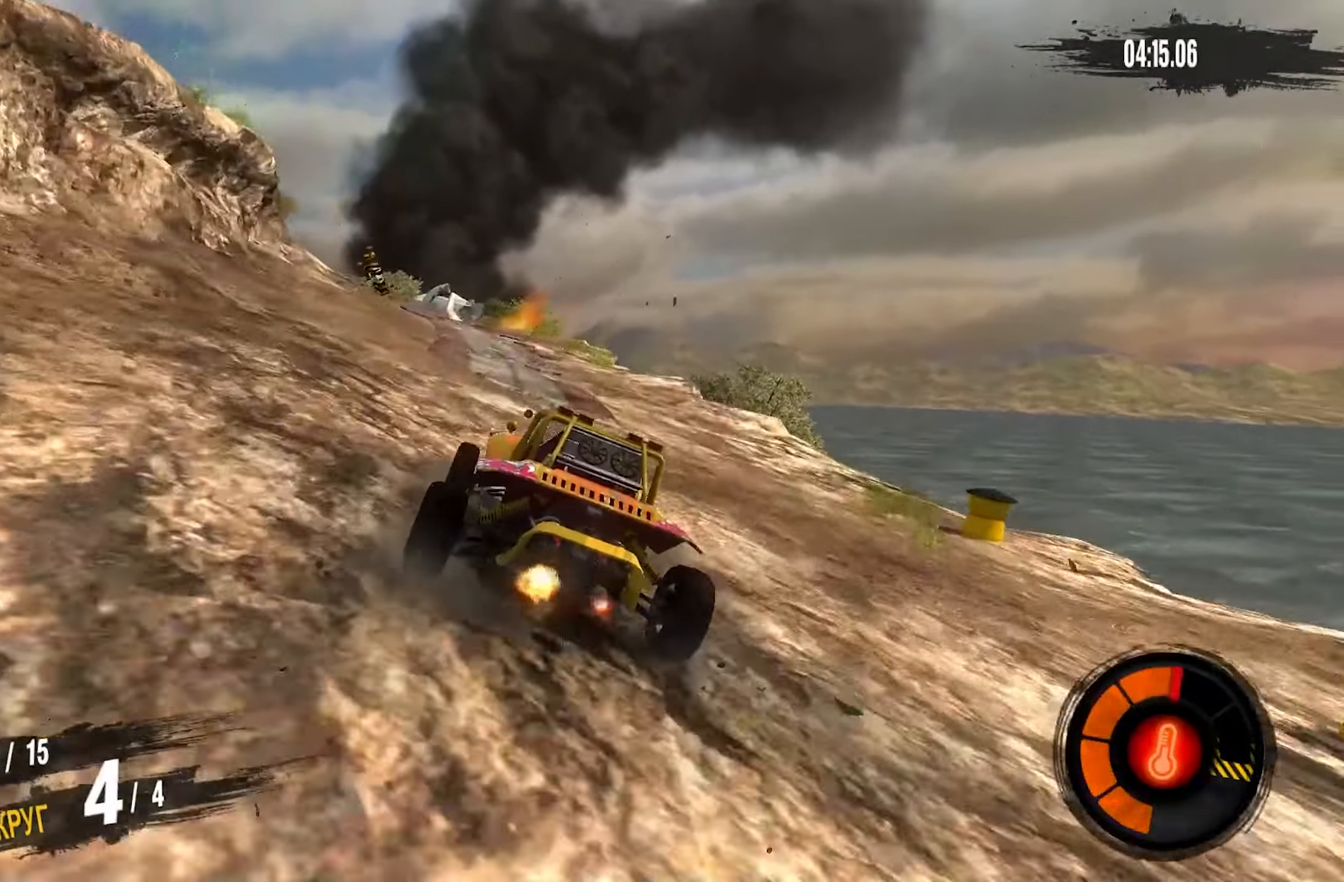
{"buttons": ["R2"], "left_stick": "left", "right_stick": "center", "events": [[67, "left_stick", "left"]]}
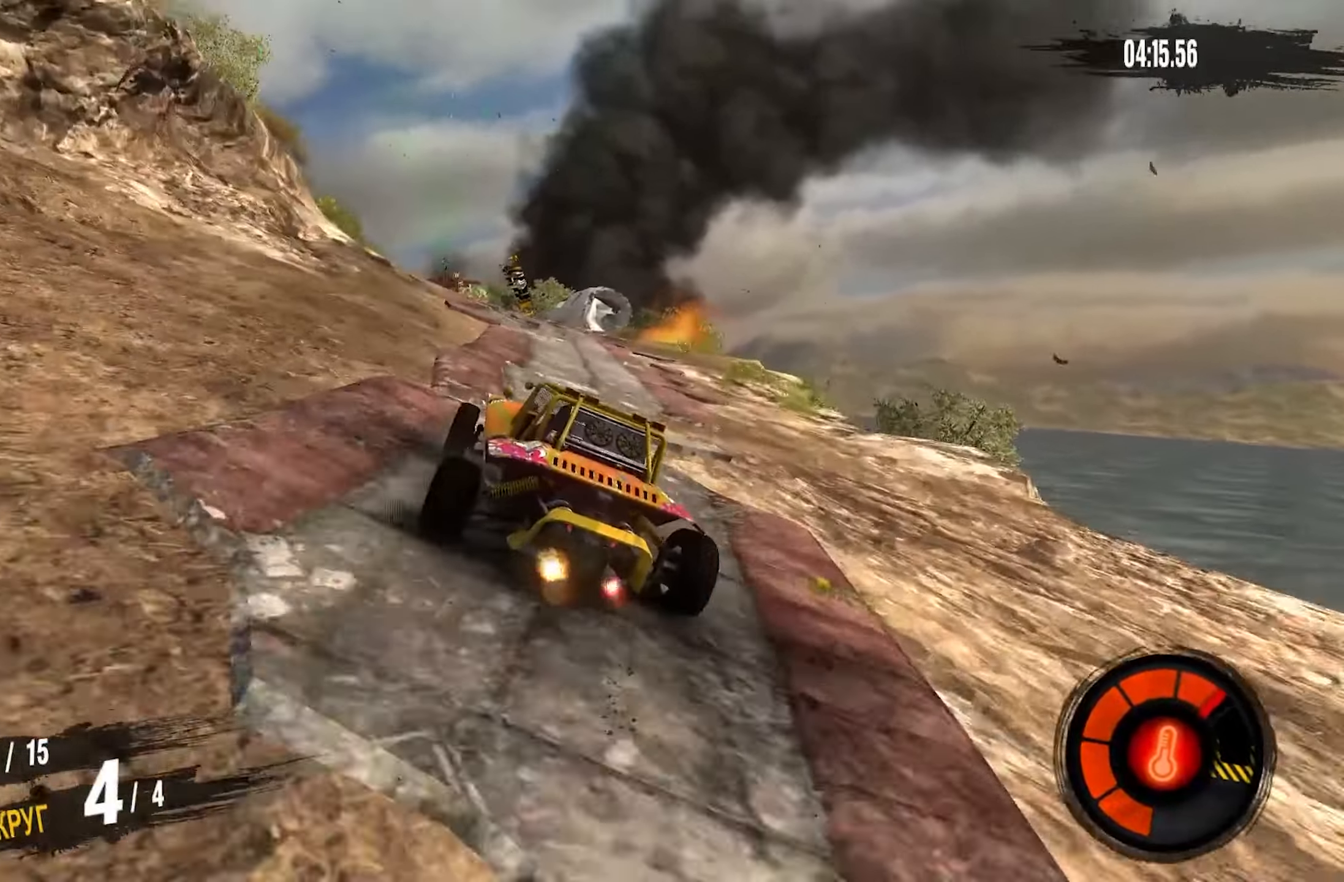
{"buttons": ["R2"], "left_stick": "down-left", "right_stick": "center", "events": [[500, "left_stick", "down-left"]]}
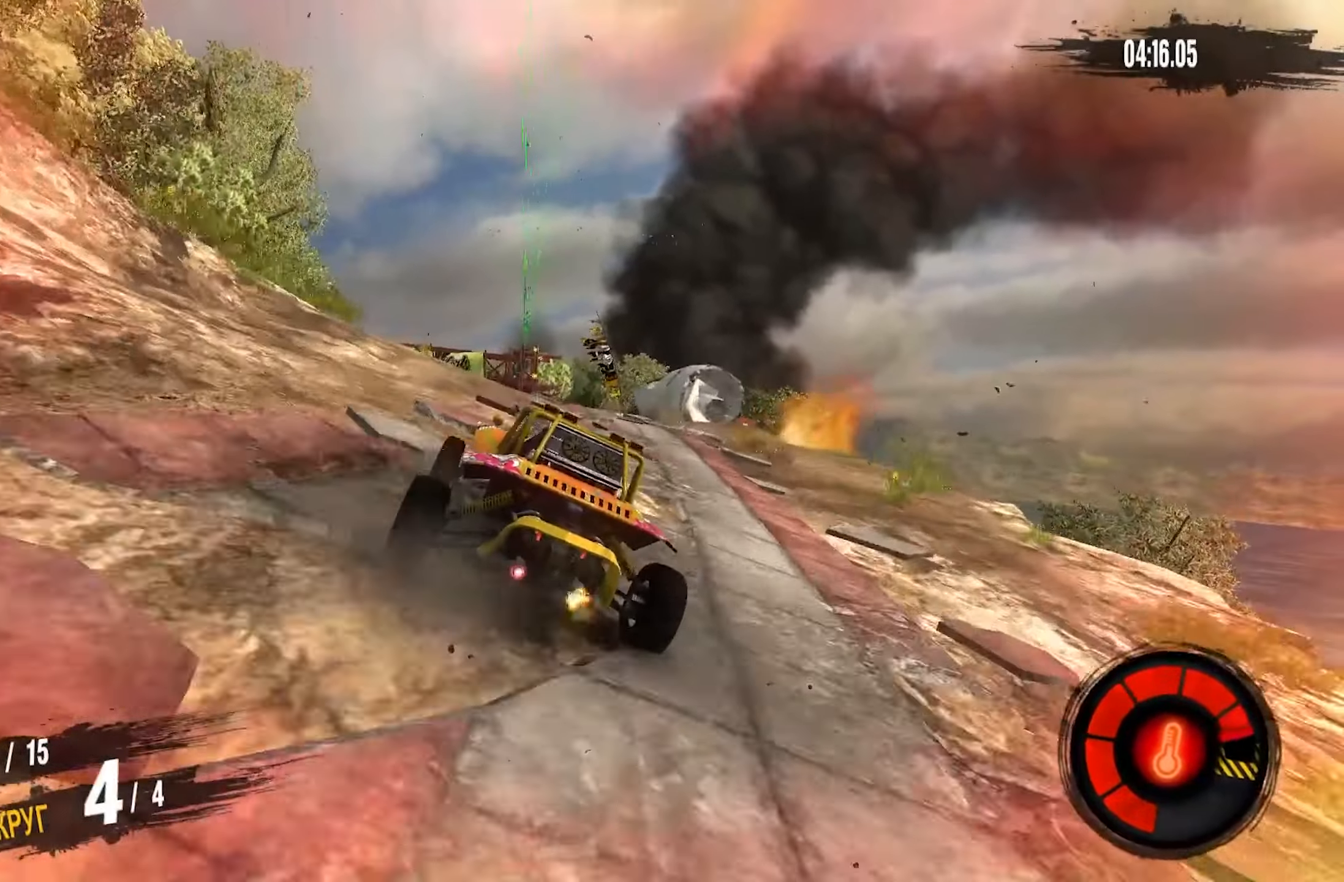
{"buttons": ["R2"], "left_stick": "center", "right_stick": "center", "events": [[250, "left_stick", "center"]]}
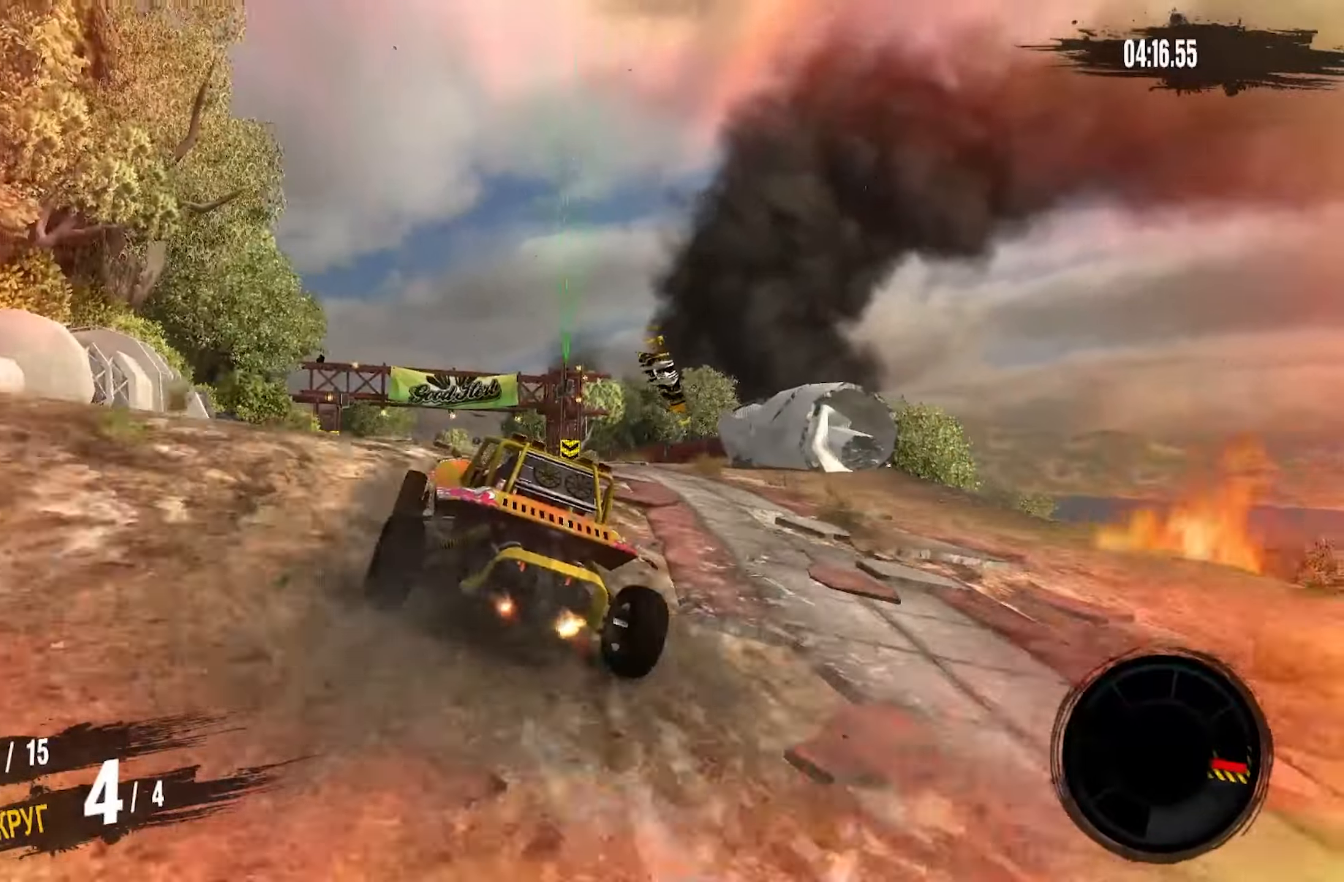
{"buttons": ["R2"], "left_stick": "center", "right_stick": "center", "events": [[317, "left_stick", "down-left"], [484, "left_stick", "center"]]}
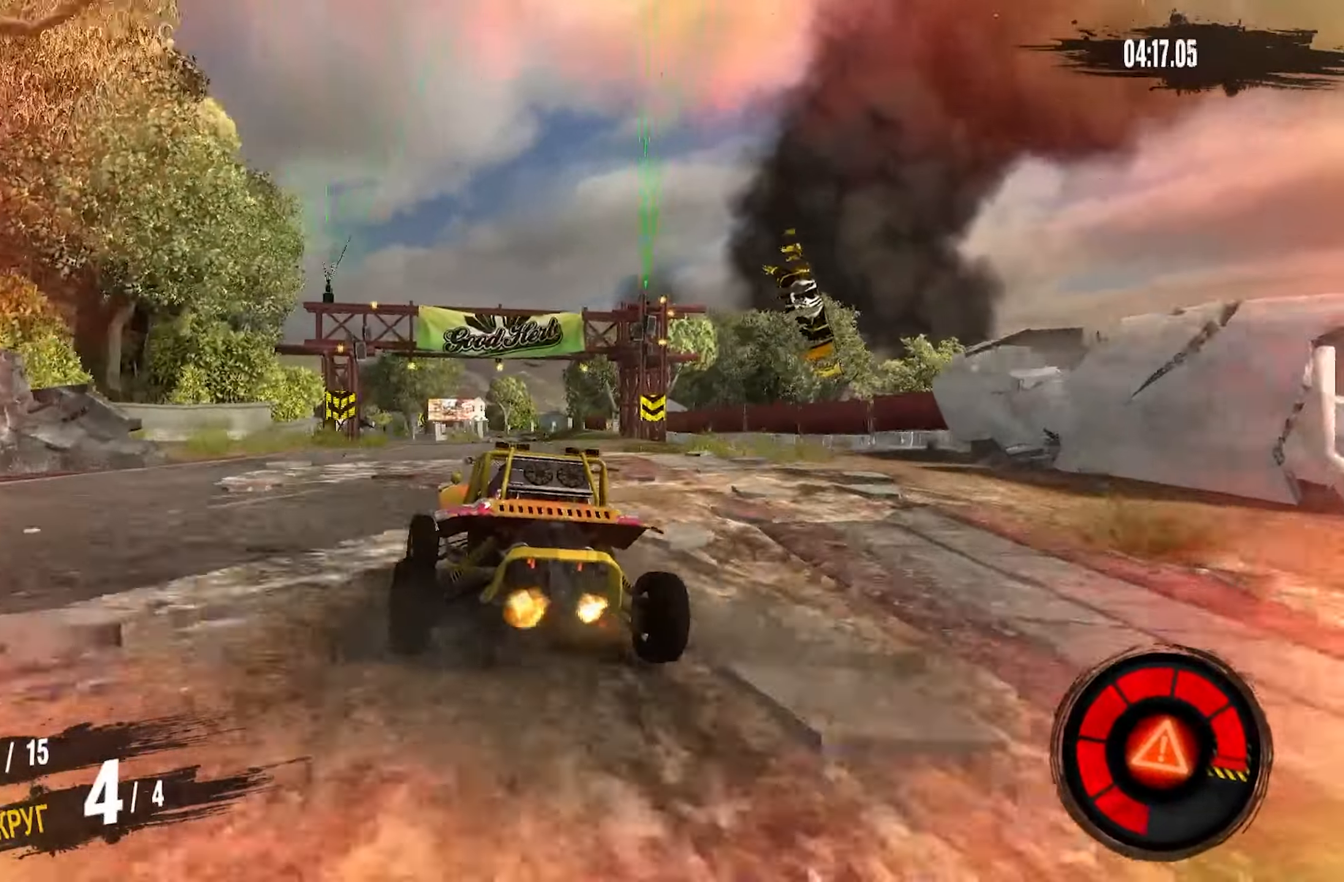
{"buttons": ["R2"], "left_stick": "center", "right_stick": "center", "events": [[234, "left_stick", "down-left"], [367, "left_stick", "center"]]}
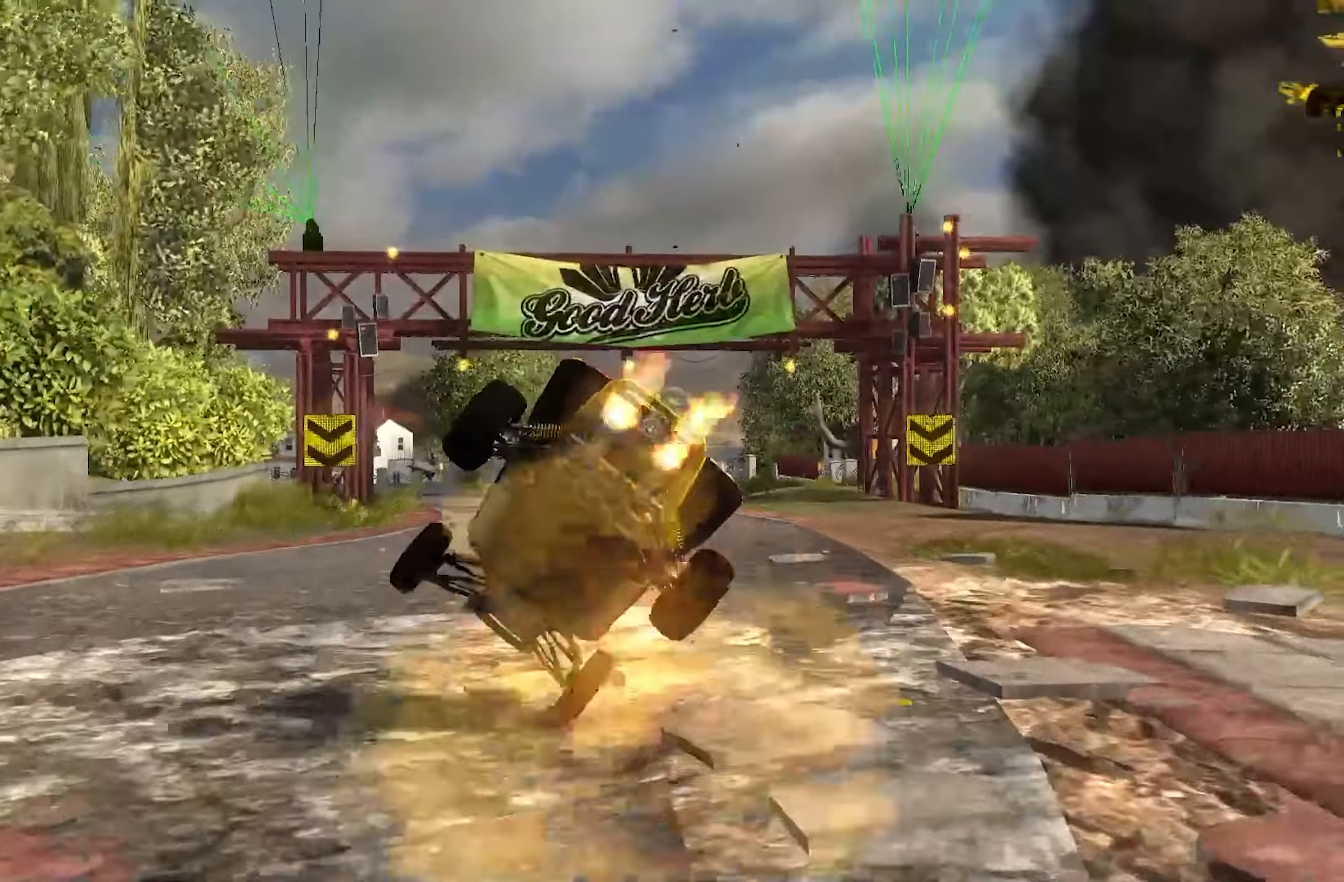
{"buttons": [], "left_stick": "center", "right_stick": "center", "events": [[250, "R2", "up"]]}